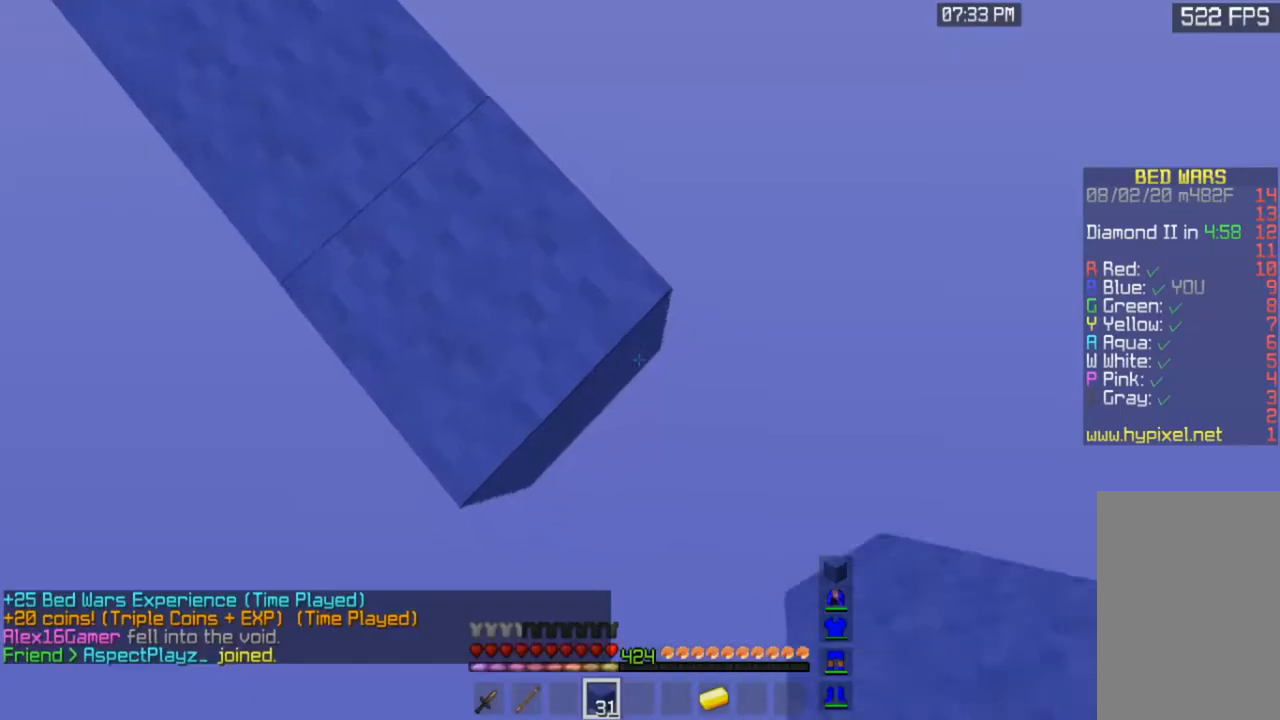
Gameplay with keyboard and mouse; each line is a JSON object with the keys and mouse buttons held at the frame after it. "events" lists presses ("down") and releases ("up") of "a", "d", "s", "space", "w", "mouse_left" and "mouse_right" between this image and that frame as [ms after this image, input, new state], when the widget could be followed in between. "mouse_left", "mouse_right" = the "left", "right" buttons of the "mouse" list. No other keys are recorded. Fast repeated clicks can show as one long hold. Mouse movement is not recorded.
{"keys": ["d", "s", "space"], "mouse": ["right"], "events": [[417, "space", "down"]]}
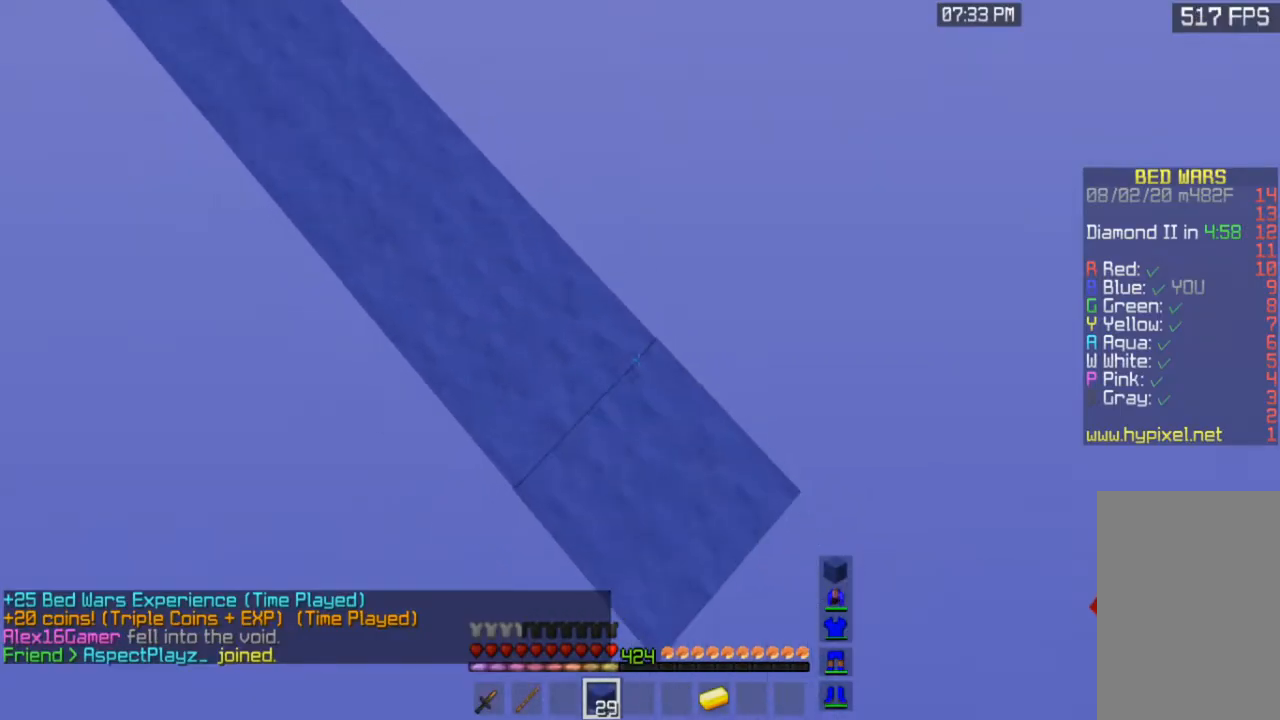
{"keys": [], "mouse": [], "events": [[67, "a", "down"], [133, "space", "up"], [267, "d", "up"], [267, "s", "up"], [433, "mouse_right", "up"], [467, "a", "up"]]}
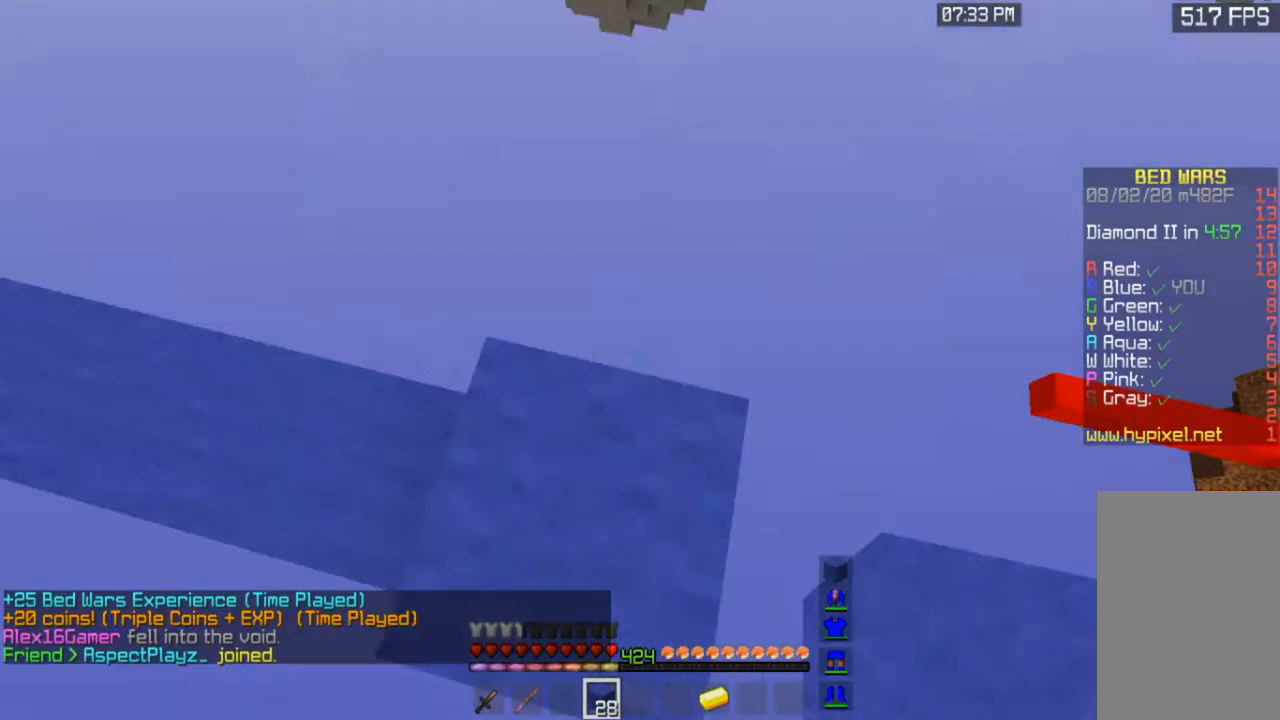
{"keys": ["d", "w"], "mouse": [], "events": [[100, "d", "down"], [317, "w", "down"]]}
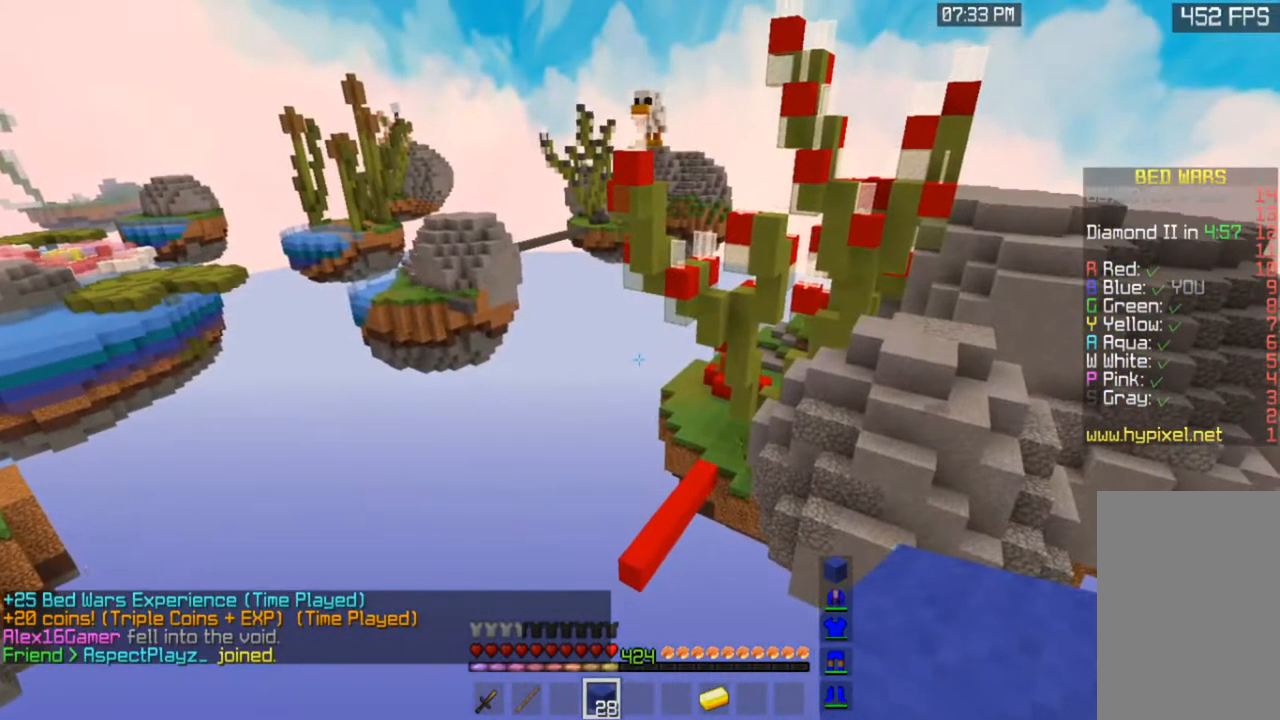
{"keys": ["d", "s"], "mouse": [], "events": [[83, "w", "up"], [267, "s", "down"]]}
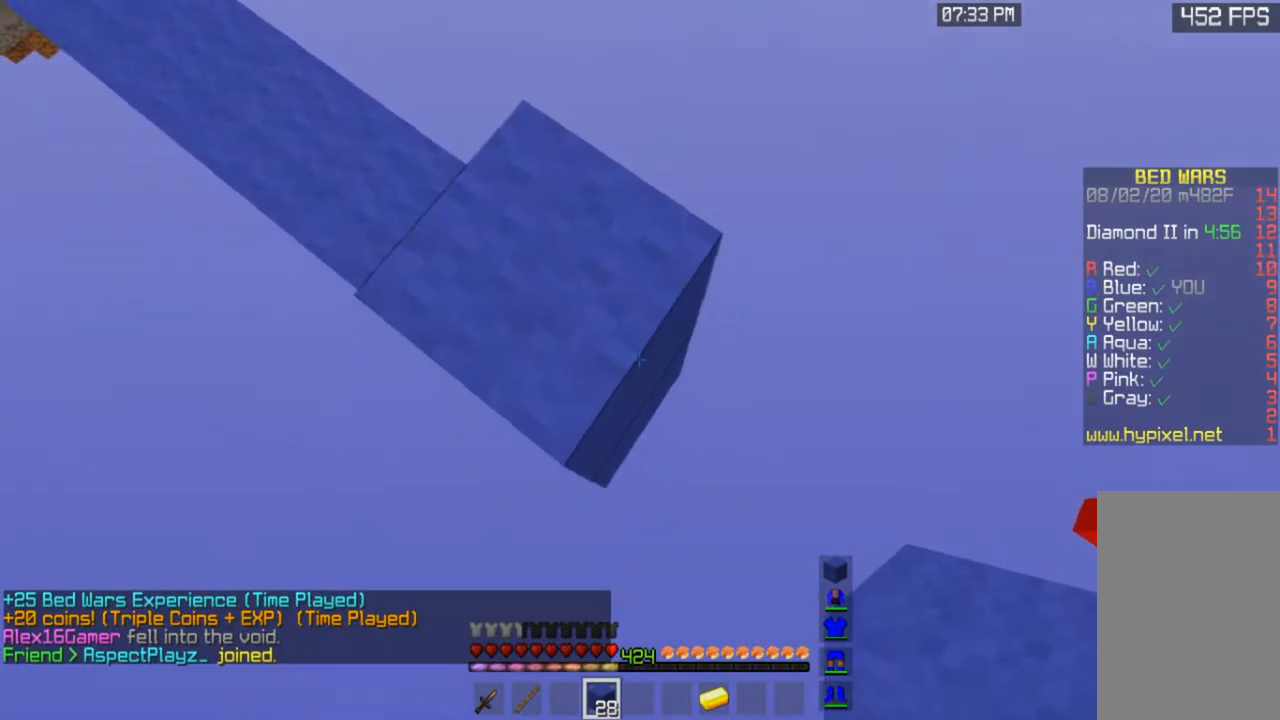
{"keys": ["d", "s"], "mouse": ["right"], "events": [[217, "mouse_right", "down"]]}
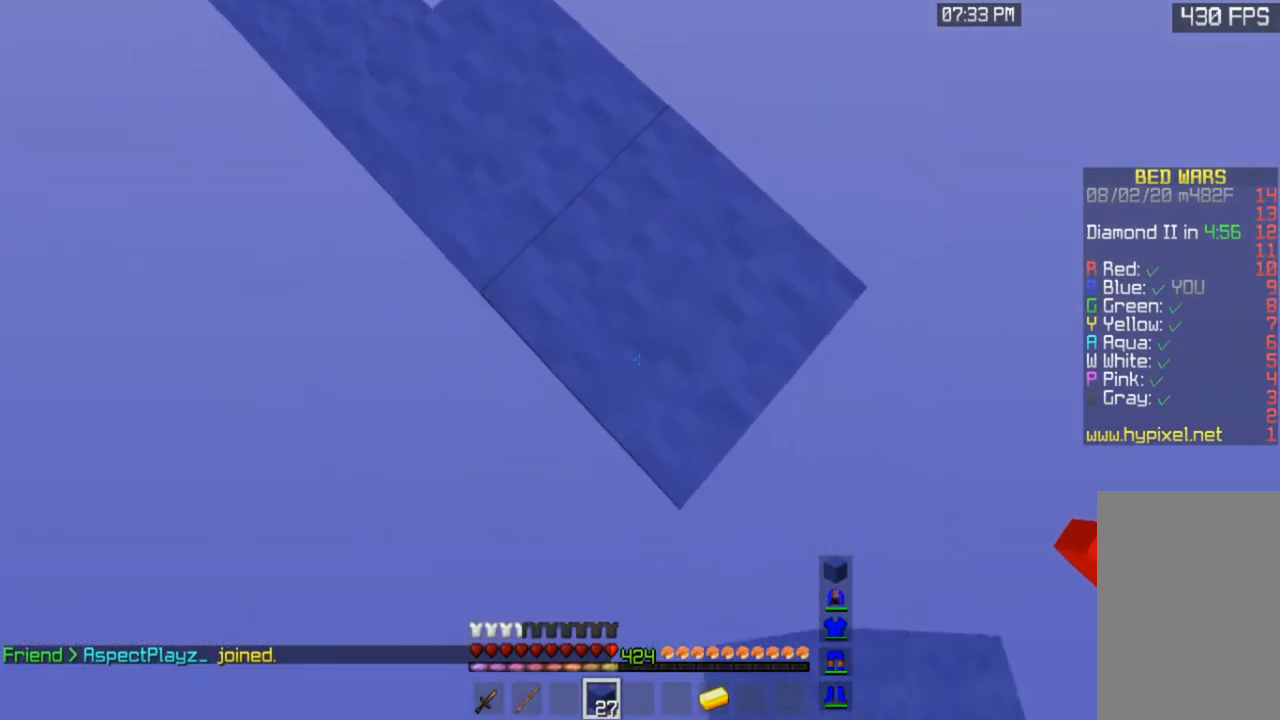
{"keys": ["d", "s"], "mouse": ["right"], "events": []}
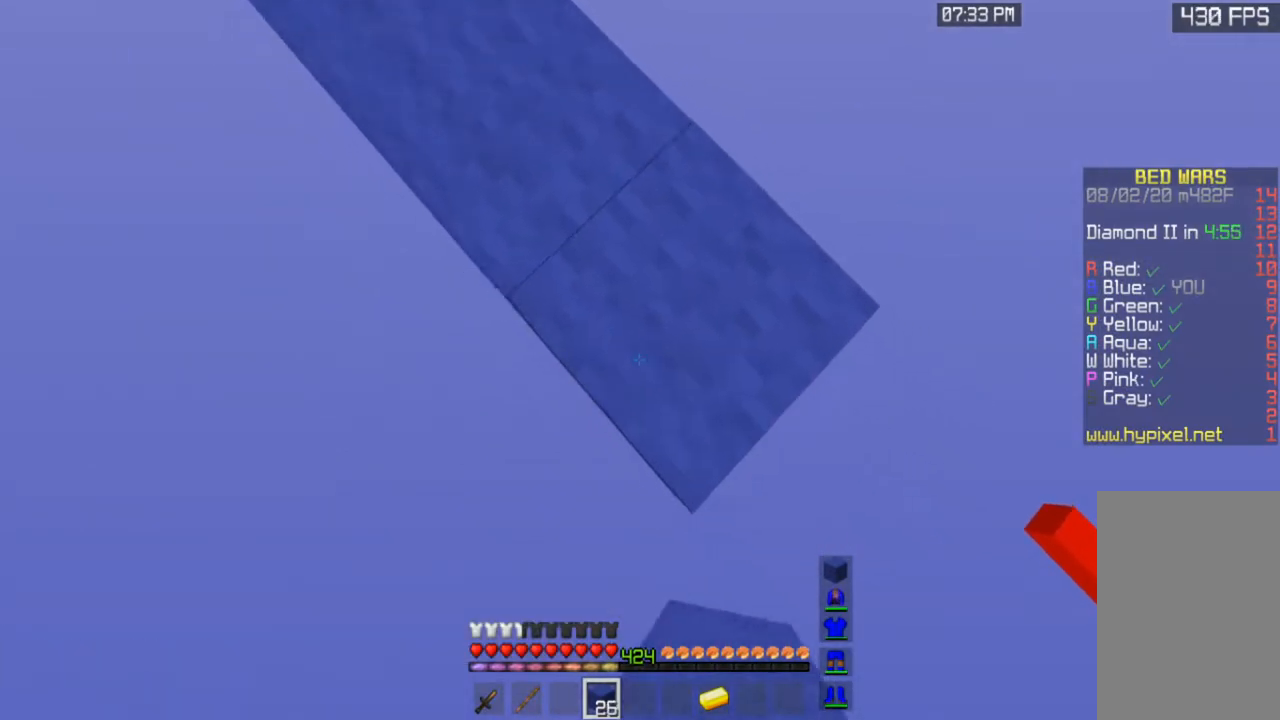
{"keys": ["d", "s"], "mouse": ["right"], "events": []}
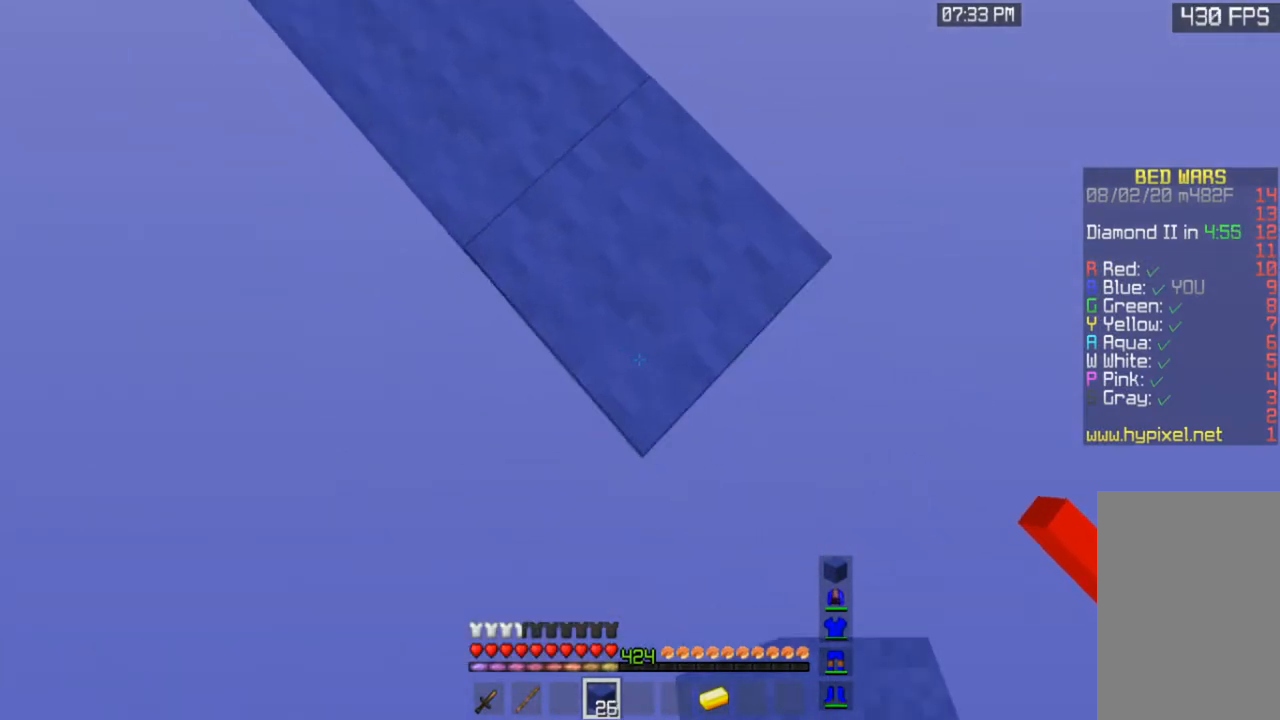
{"keys": ["d", "s"], "mouse": ["right"], "events": []}
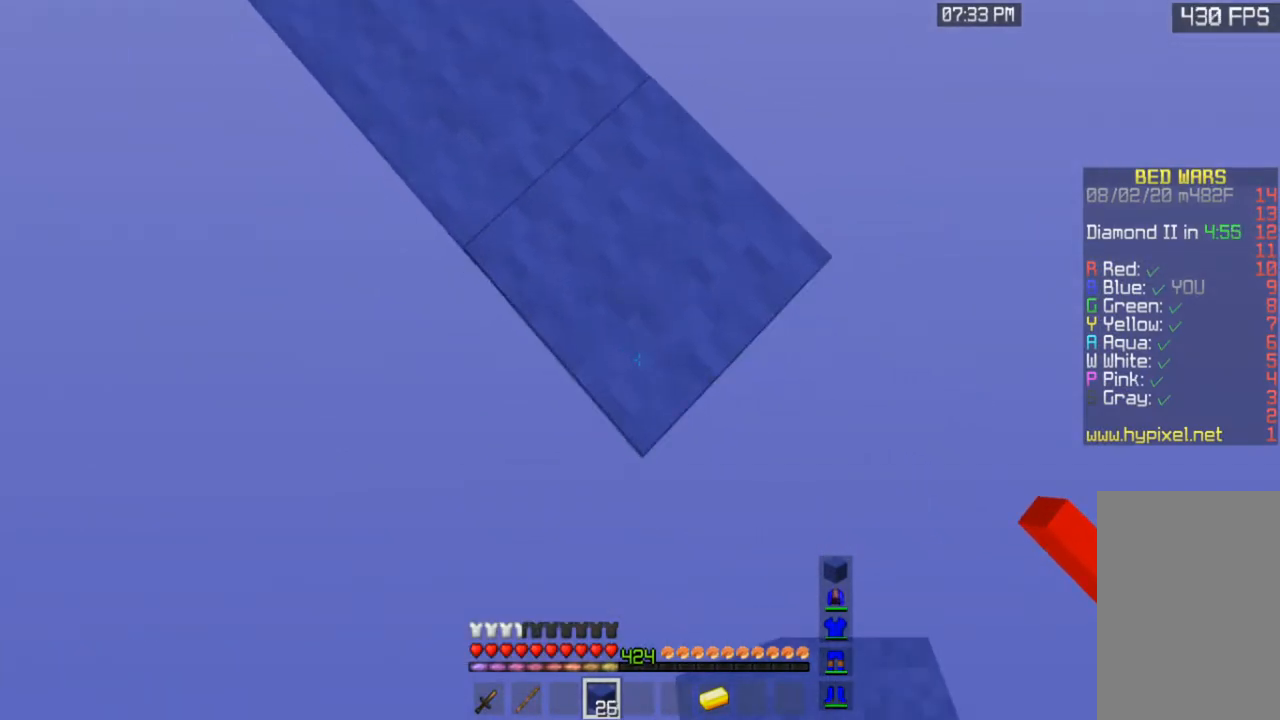
{"keys": ["d", "s"], "mouse": ["right"], "events": []}
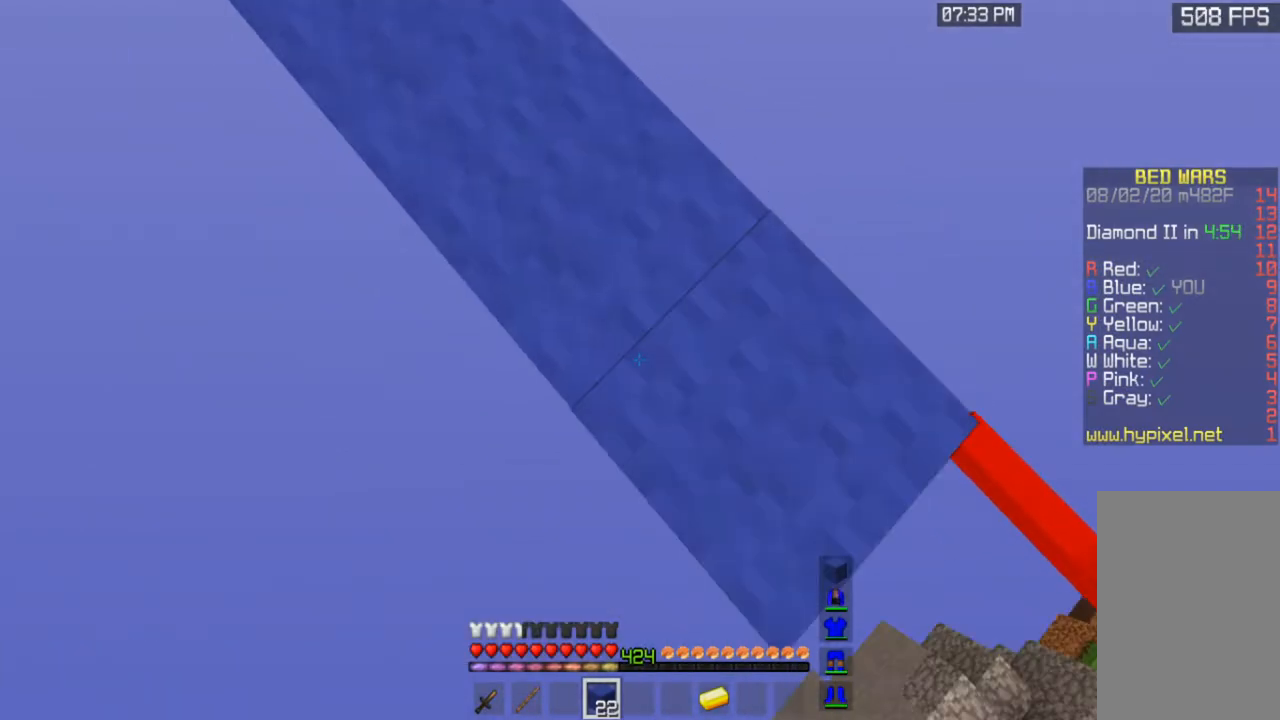
{"keys": ["d", "s"], "mouse": ["right"], "events": []}
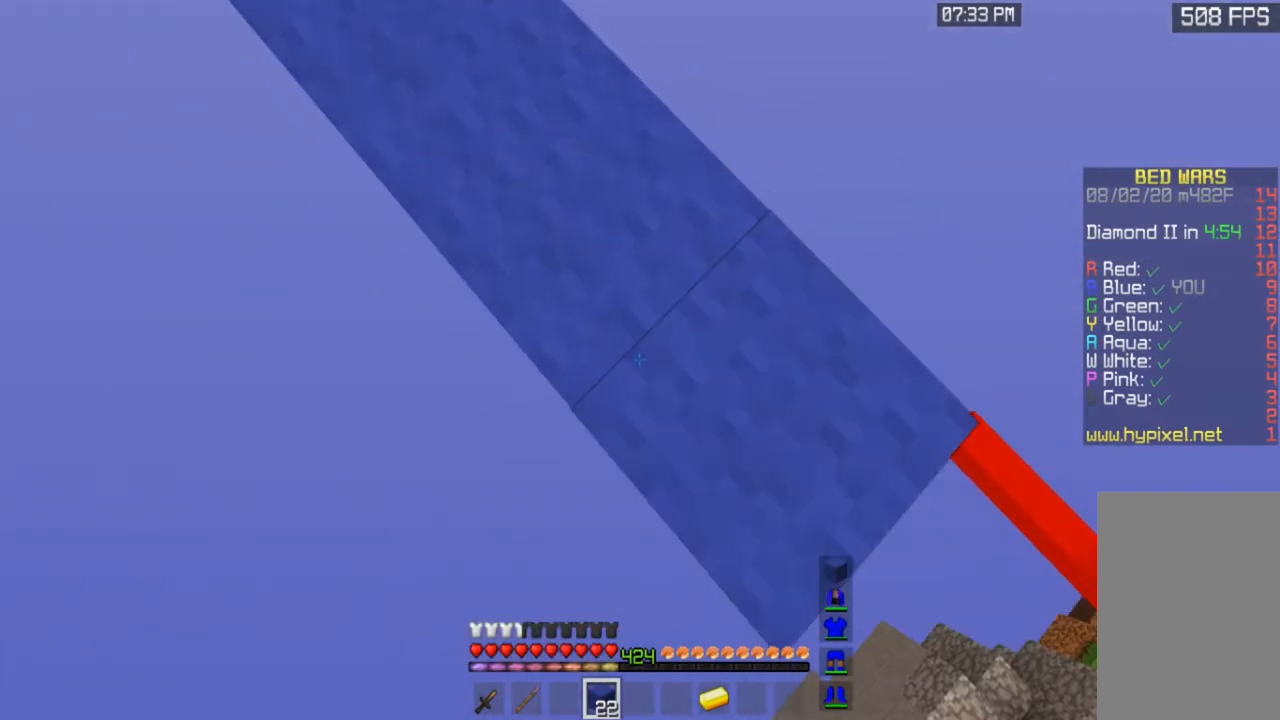
{"keys": ["d", "s"], "mouse": ["right"], "events": []}
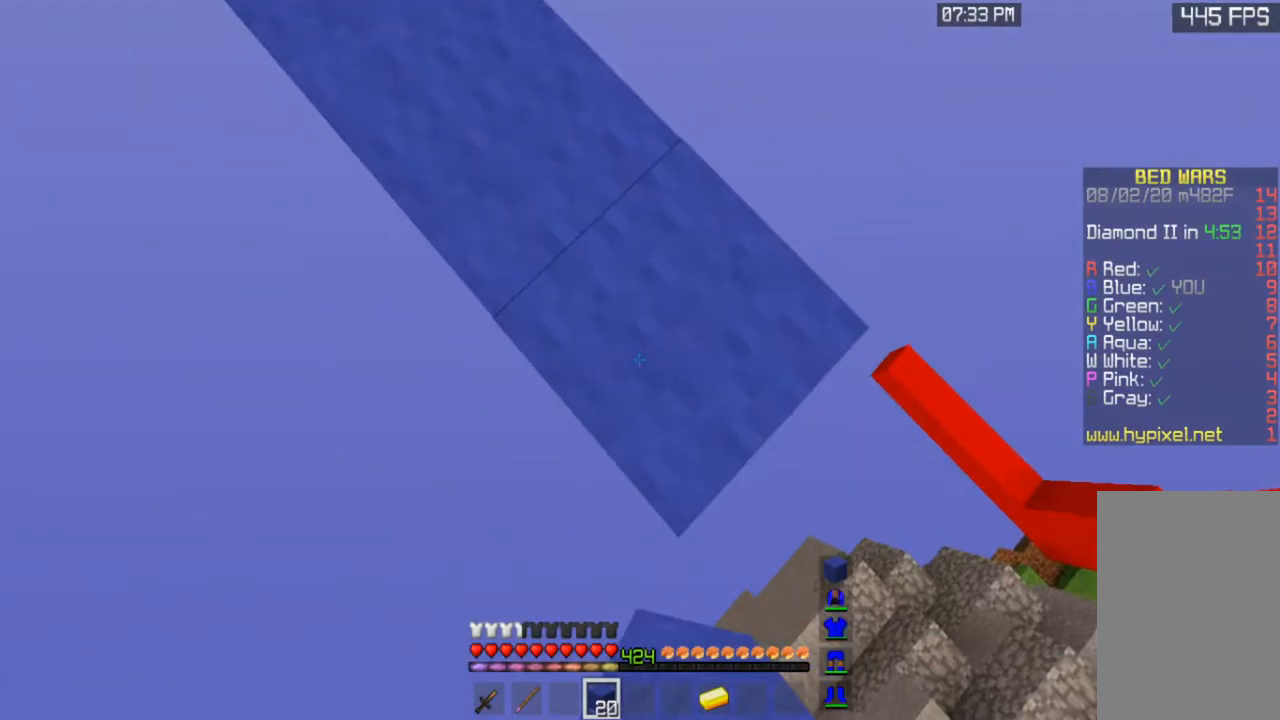
{"keys": ["d", "s"], "mouse": ["right"], "events": []}
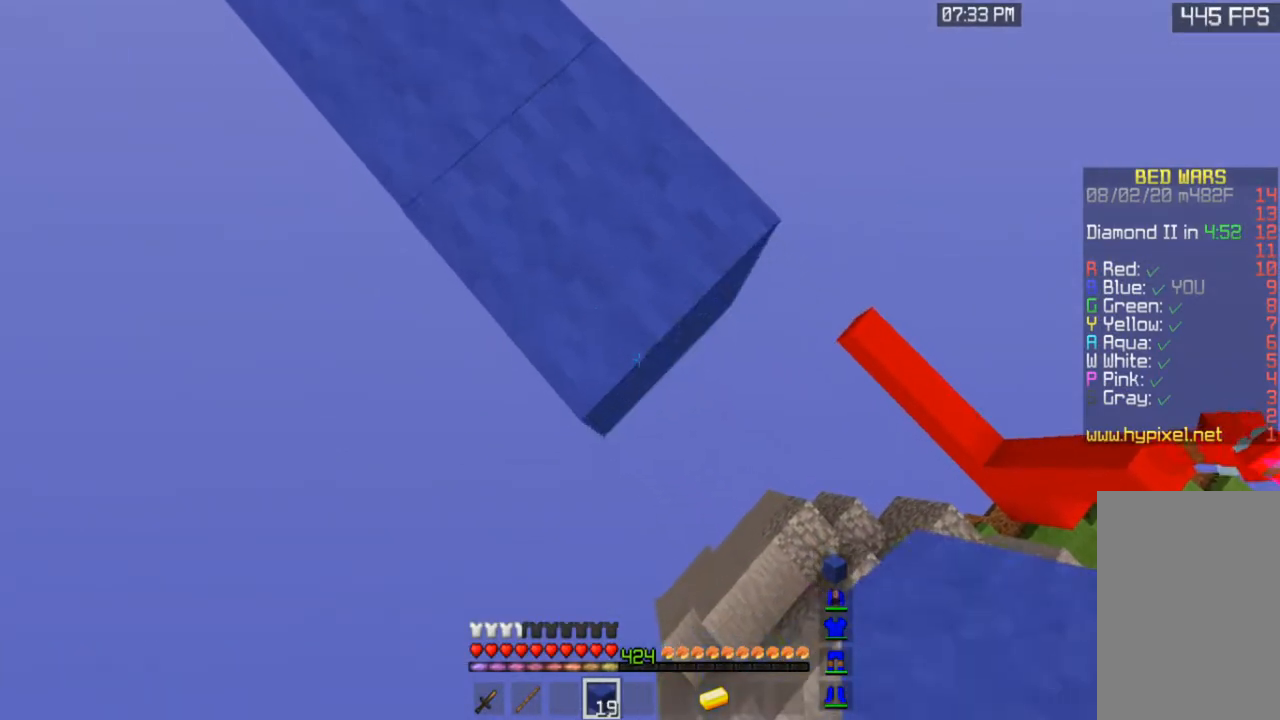
{"keys": ["d"], "mouse": [], "events": [[267, "mouse_right", "up"], [433, "s", "up"]]}
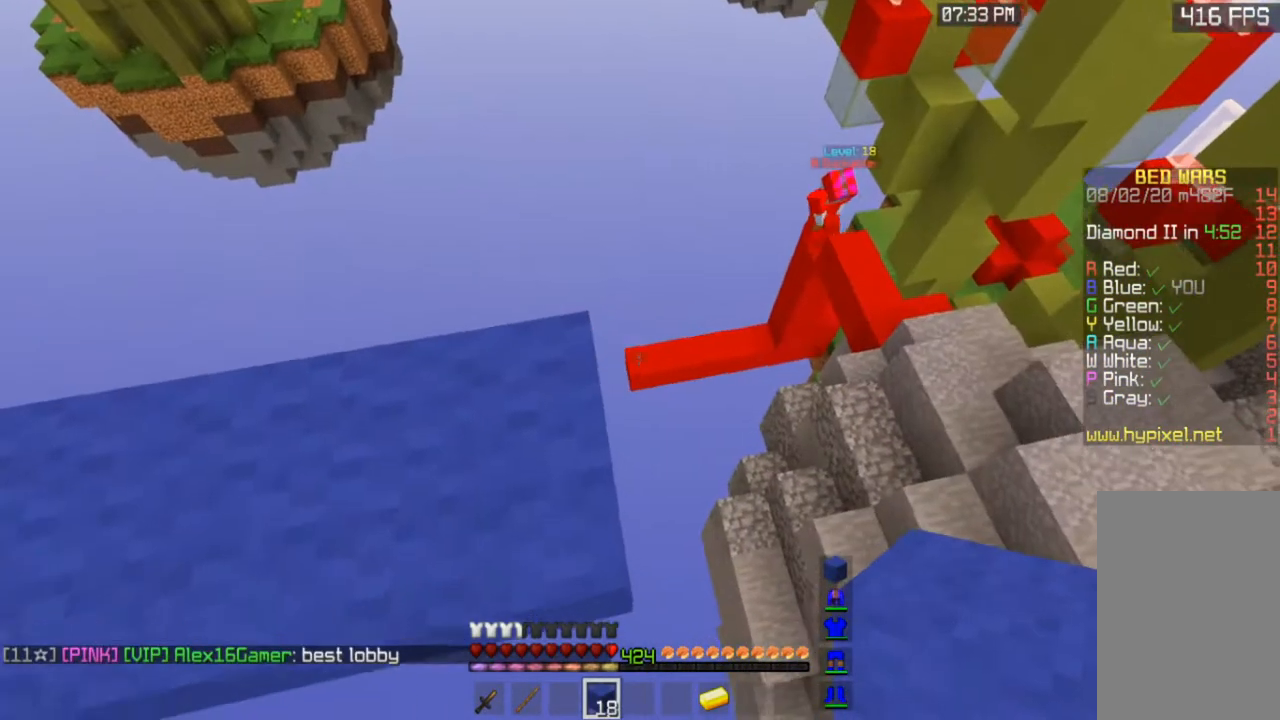
{"keys": ["d", "s"], "mouse": [], "events": [[467, "s", "down"]]}
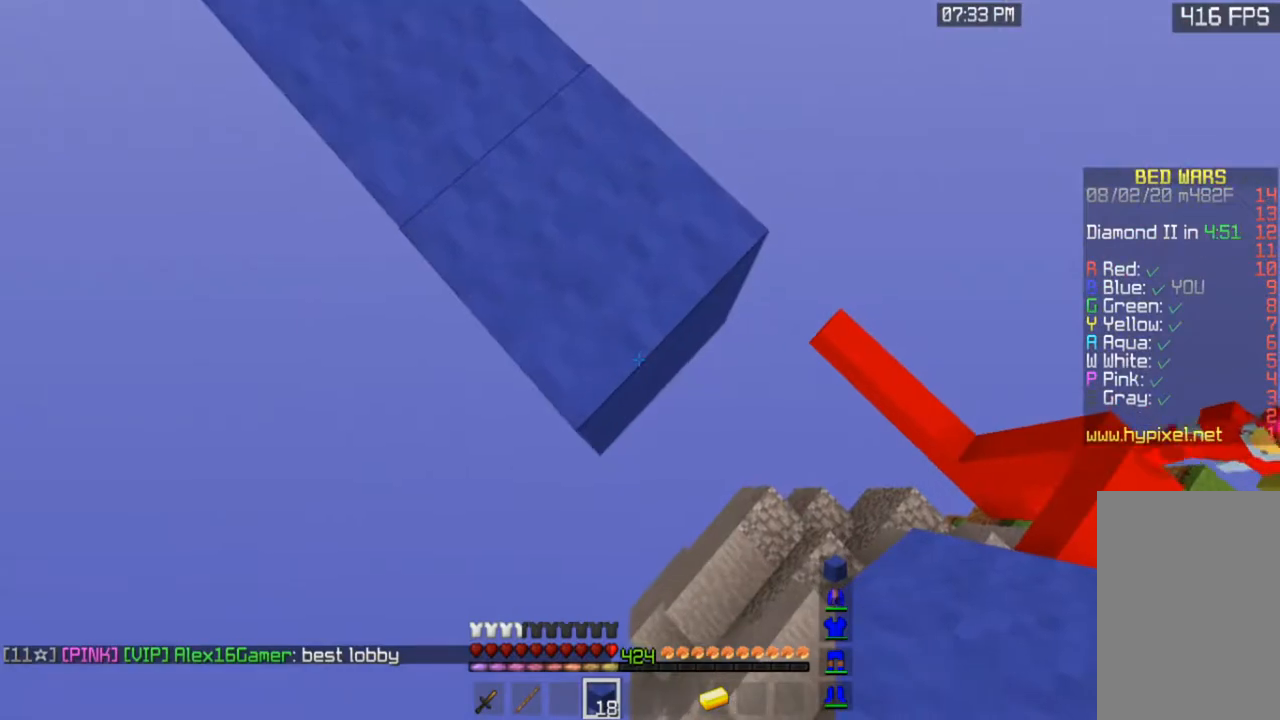
{"keys": ["d", "s"], "mouse": ["right"], "events": [[67, "mouse_right", "down"]]}
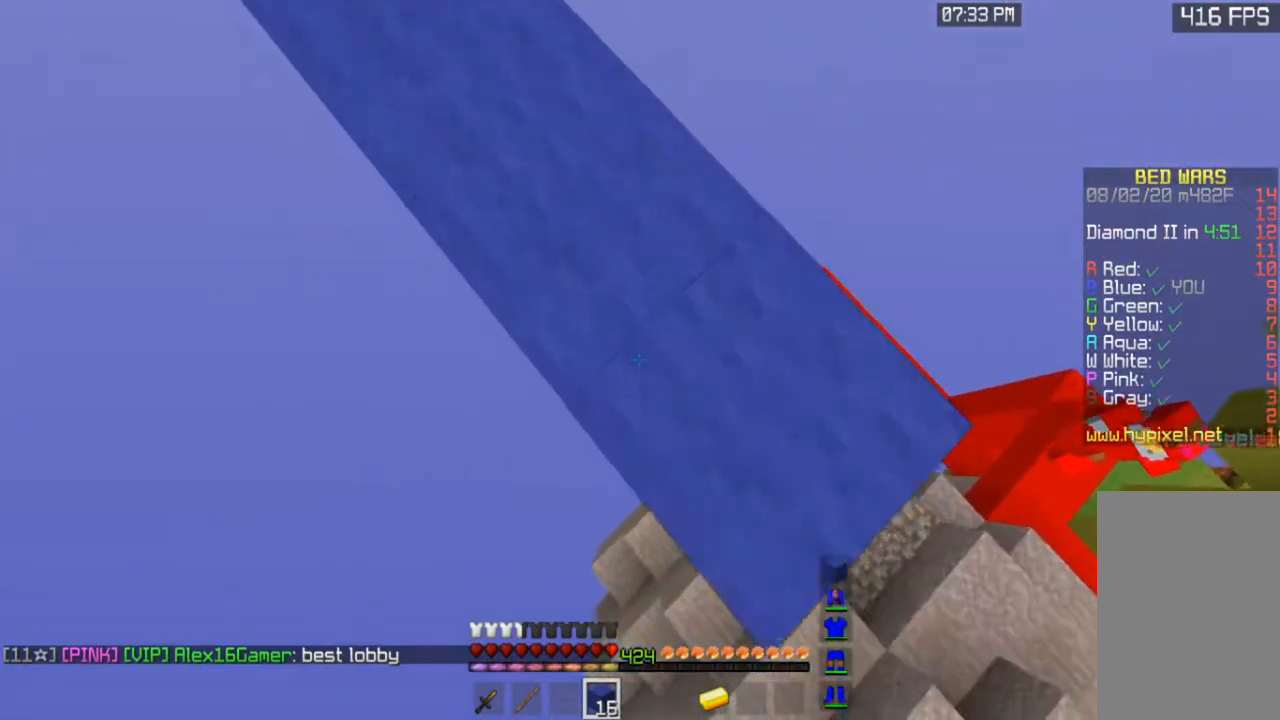
{"keys": ["d", "space"], "mouse": ["right"], "events": [[67, "space", "down"], [200, "mouse_right", "up"], [217, "s", "up"], [267, "d", "up"], [267, "mouse_right", "down"], [467, "d", "down"]]}
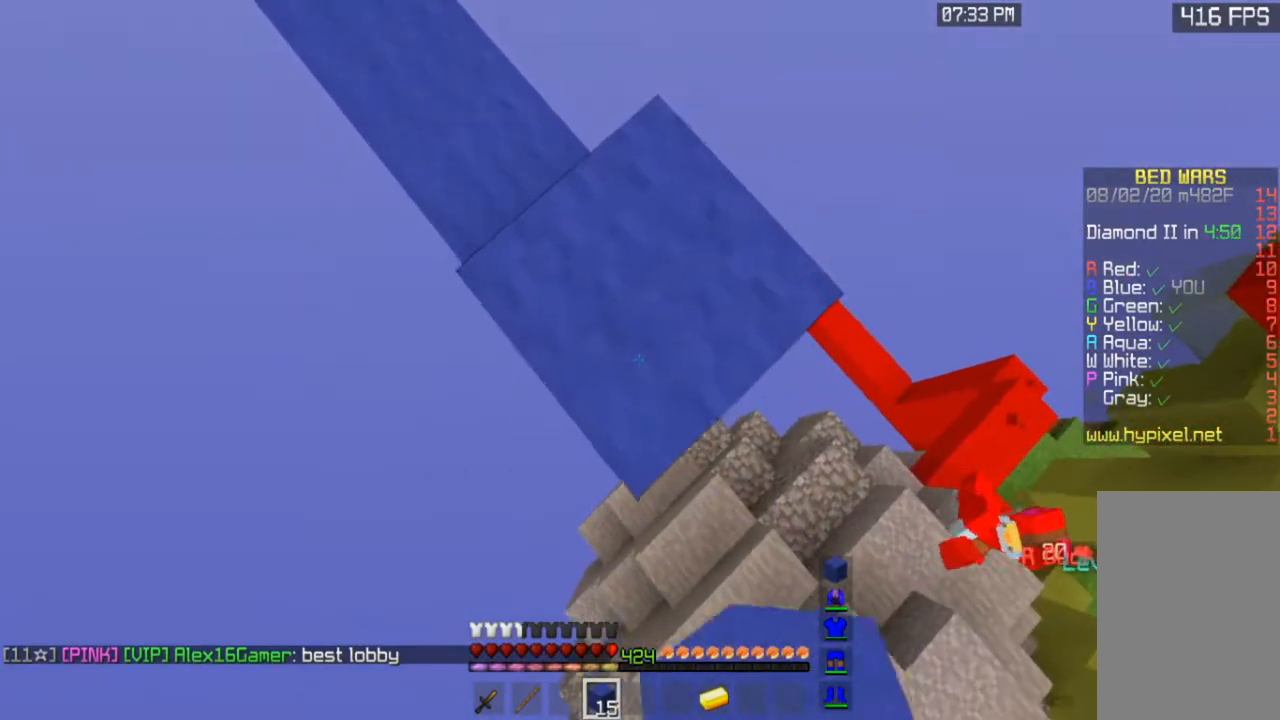
{"keys": ["d", "s", "space"], "mouse": ["right"], "events": [[17, "s", "down"], [67, "space", "up"], [317, "space", "down"]]}
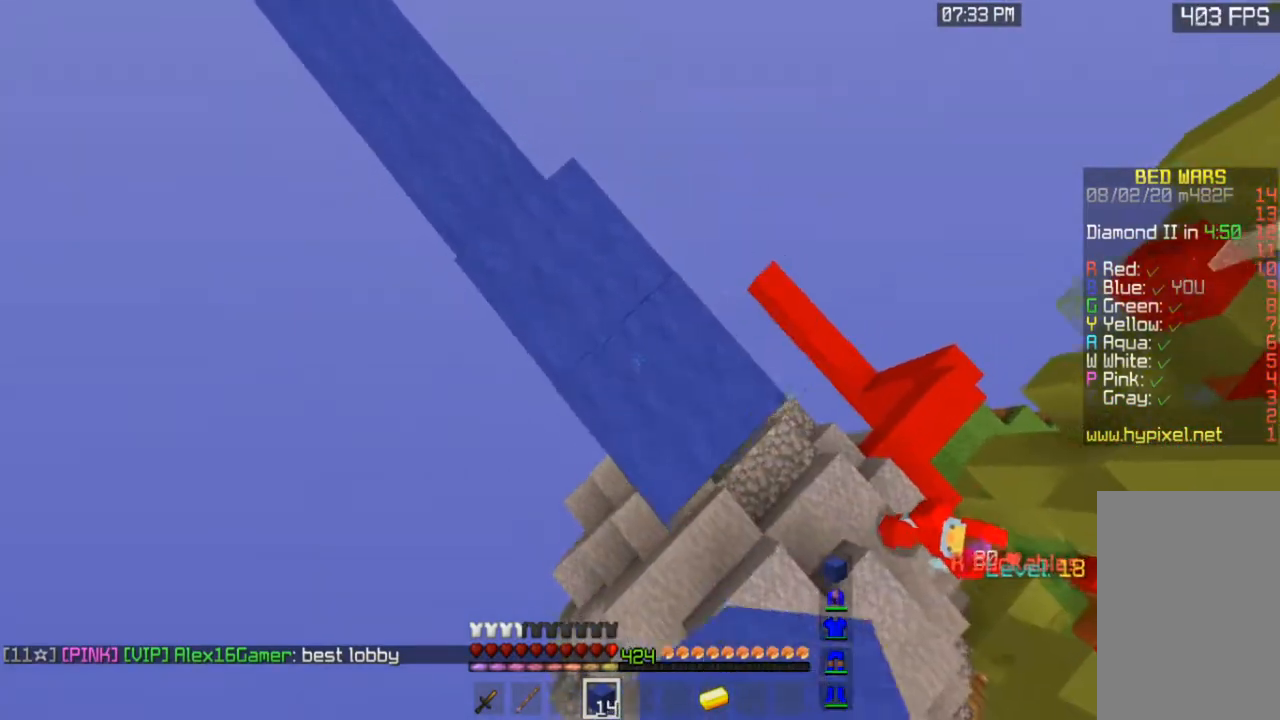
{"keys": ["d", "s", "space"], "mouse": ["right"], "events": [[17, "space", "up"], [367, "space", "down"]]}
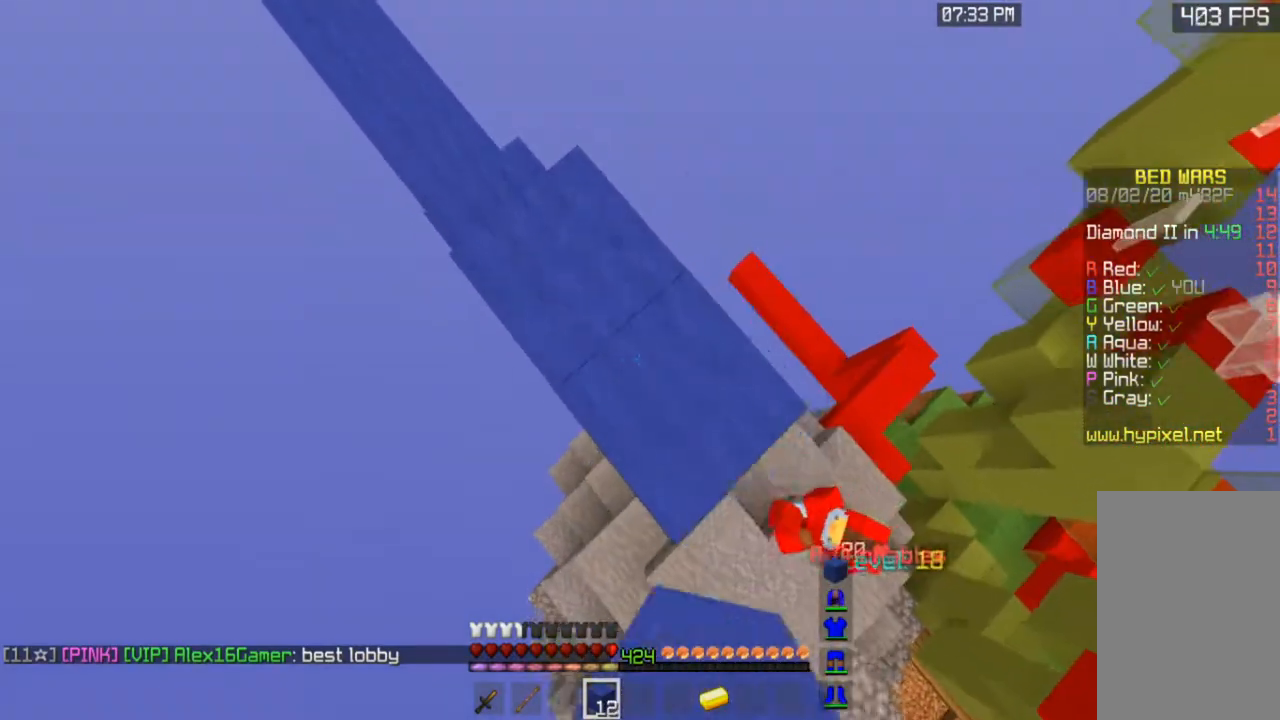
{"keys": ["d", "s", "space"], "mouse": ["right"], "events": [[83, "space", "up"], [183, "mouse_right", "up"], [217, "mouse_right", "down"], [333, "mouse_right", "up"], [350, "space", "down"], [367, "mouse_right", "down"]]}
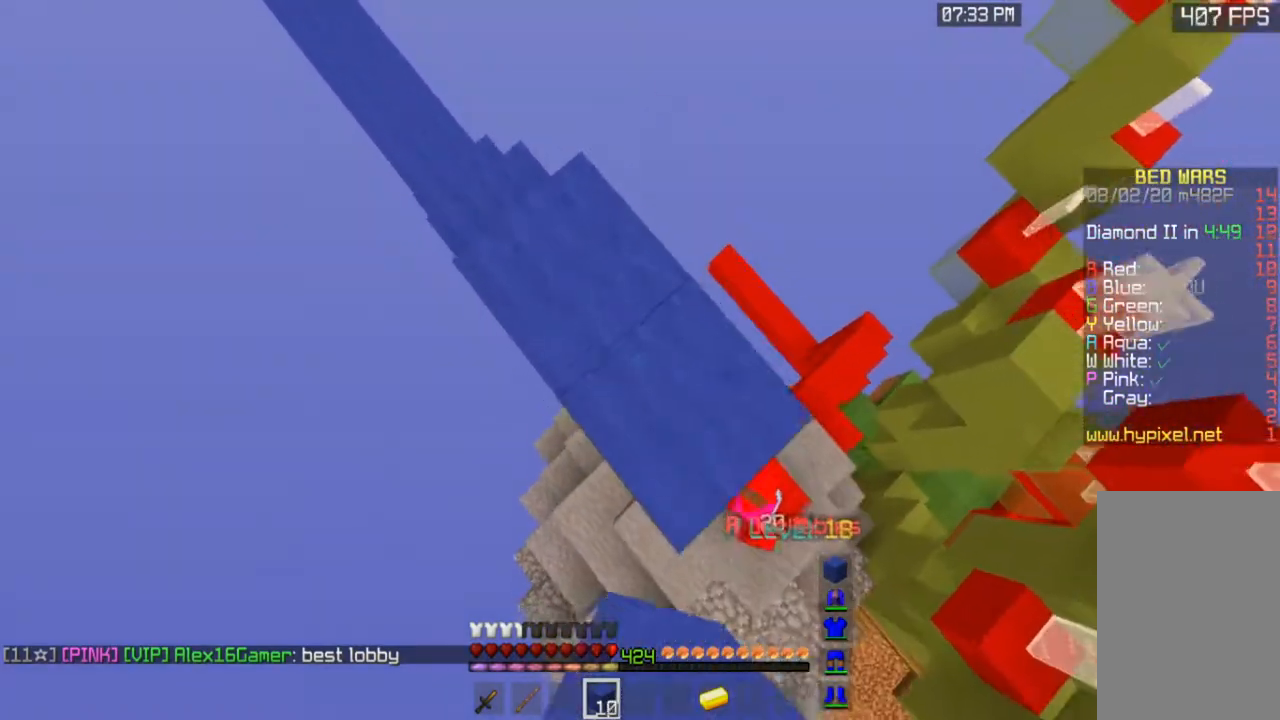
{"keys": ["d", "s"], "mouse": [], "events": [[133, "space", "up"], [283, "mouse_right", "up"]]}
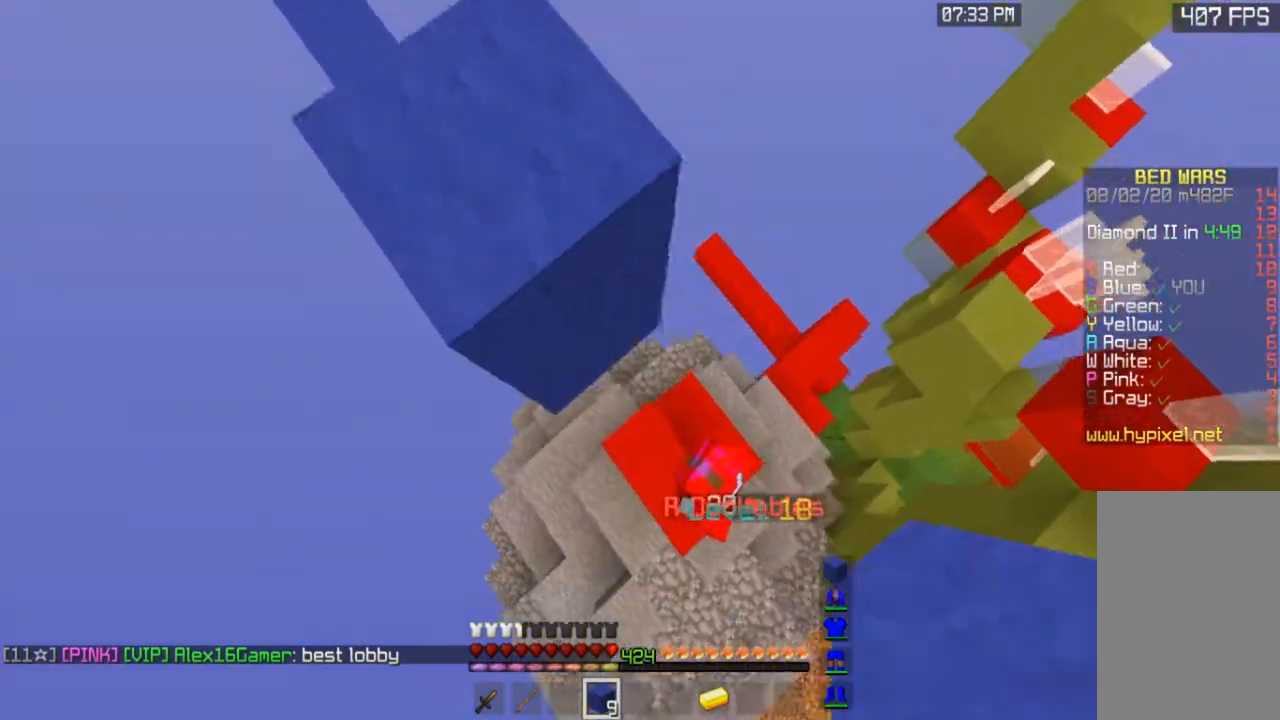
{"keys": [], "mouse": ["left"], "events": [[233, "s", "up"], [417, "mouse_left", "down"], [483, "d", "up"]]}
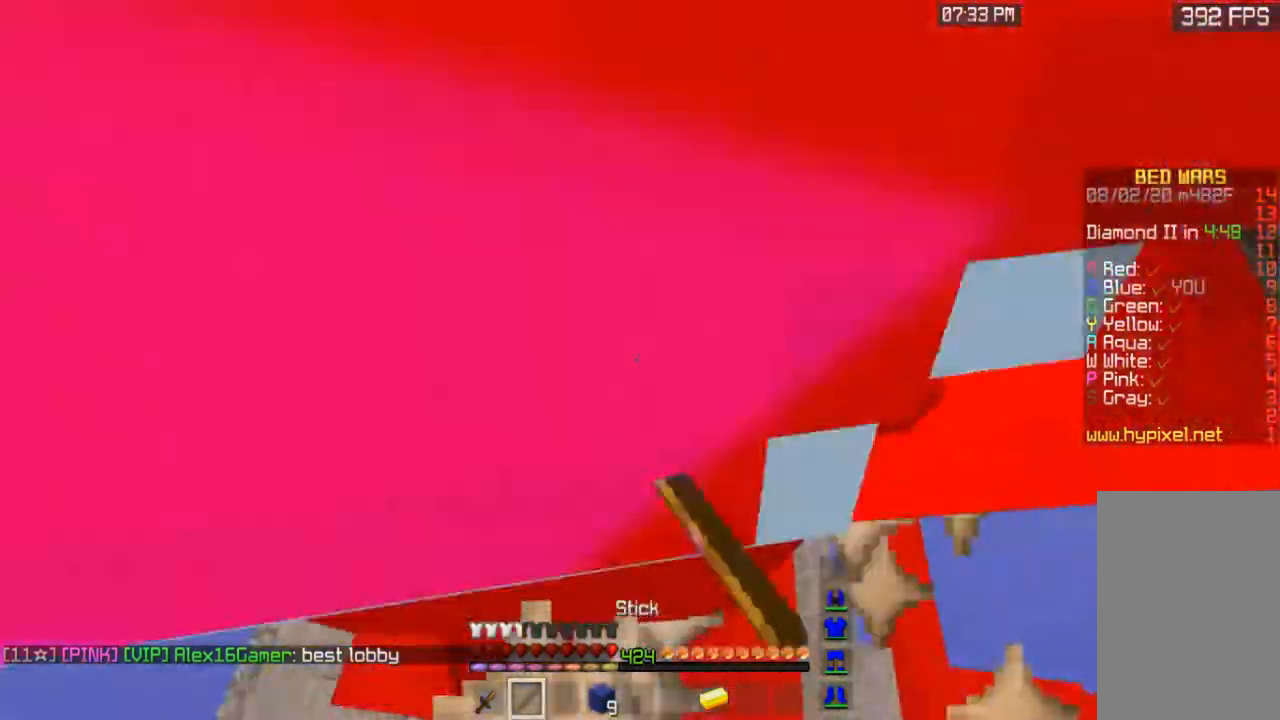
{"keys": [], "mouse": ["left"], "events": [[17, "s", "down"], [67, "a", "down"], [133, "s", "up"], [317, "a", "up"]]}
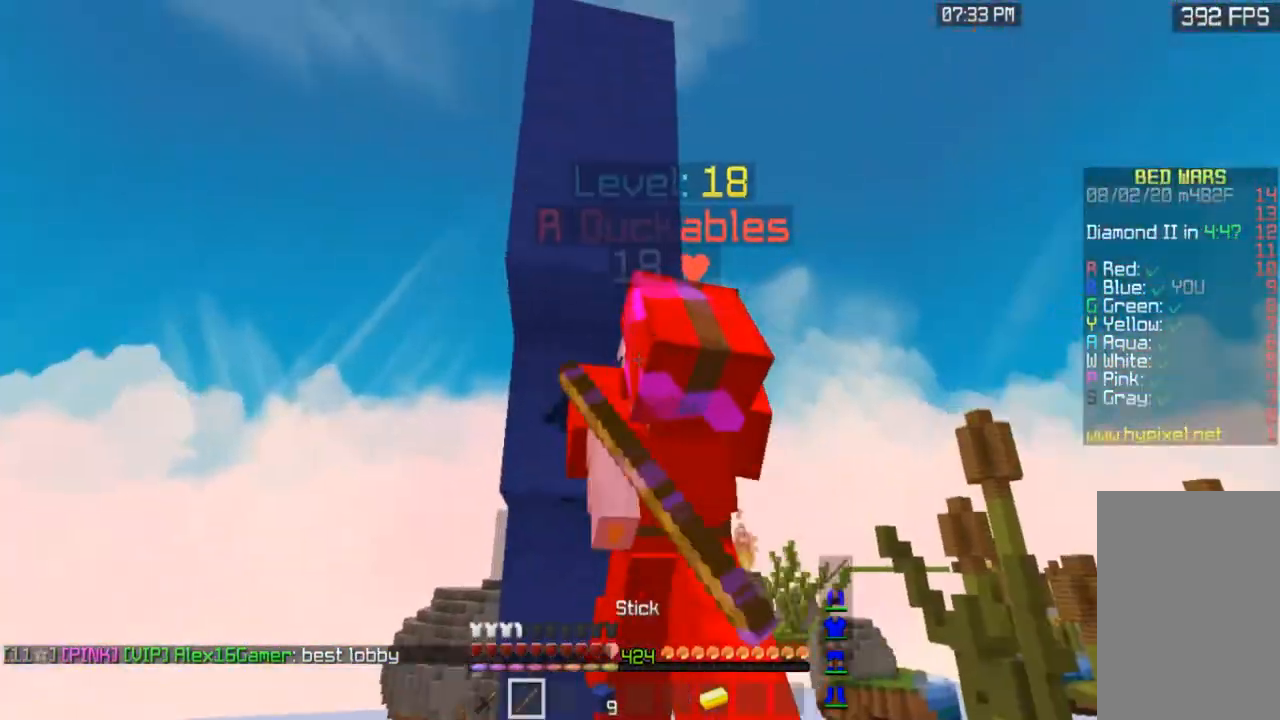
{"keys": ["w"], "mouse": ["left"], "events": [[167, "w", "down"]]}
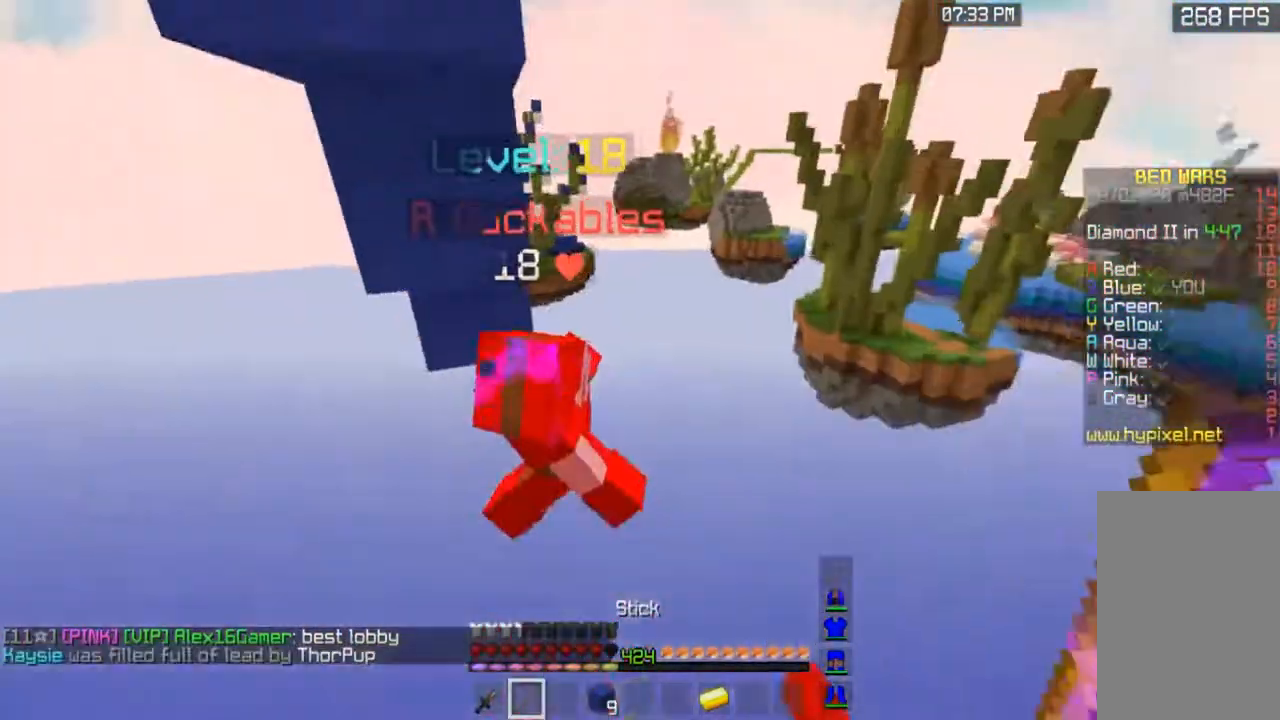
{"keys": ["d", "w"], "mouse": [], "events": [[117, "d", "down"], [333, "mouse_left", "up"]]}
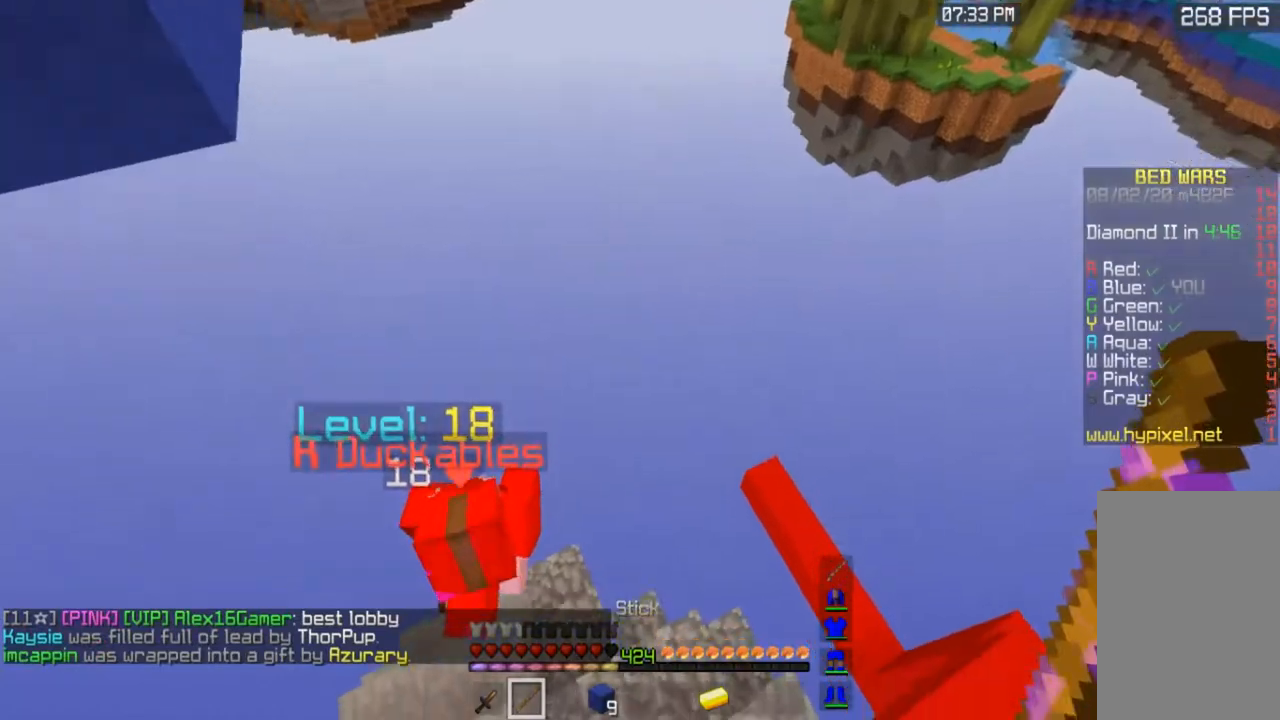
{"keys": ["a", "w"], "mouse": ["left"], "events": [[167, "mouse_left", "down"], [183, "w", "up"], [217, "a", "down"], [283, "d", "up"], [433, "mouse_left", "up"], [467, "mouse_left", "down"], [467, "w", "down"]]}
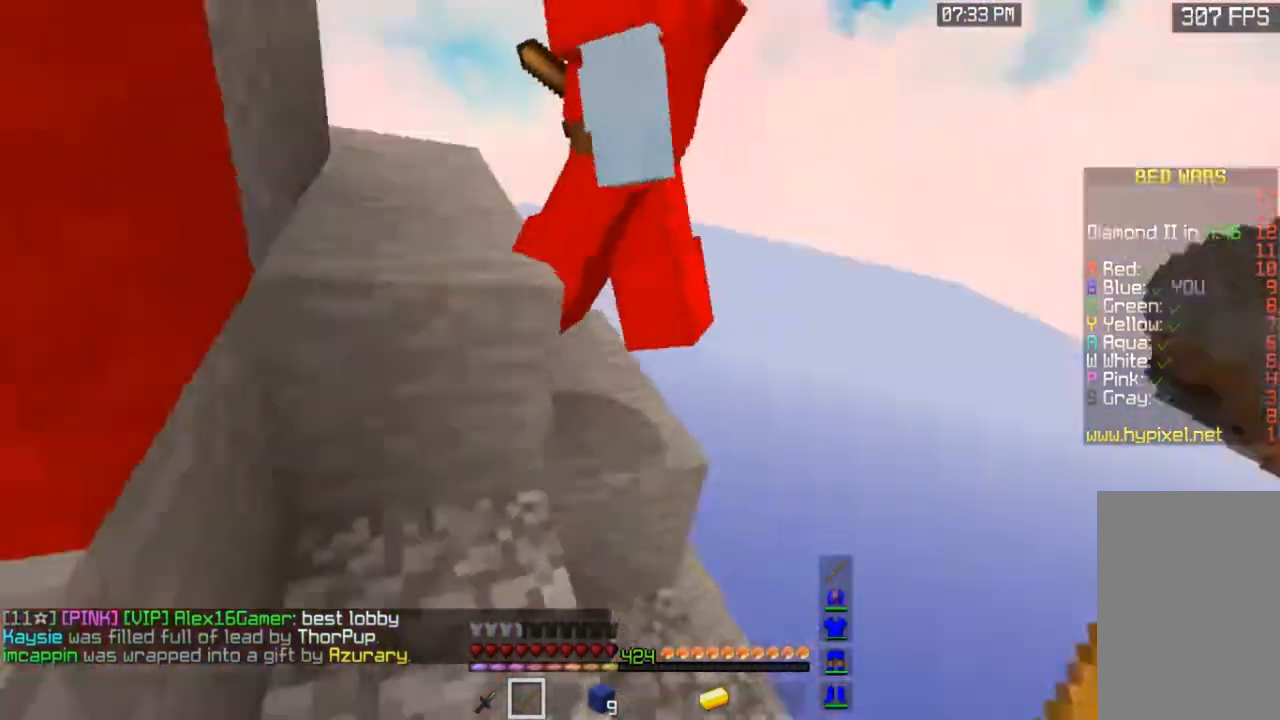
{"keys": ["a", "w"], "mouse": ["left"], "events": [[133, "mouse_left", "up"], [217, "mouse_left", "down"], [267, "a", "up"], [467, "a", "down"]]}
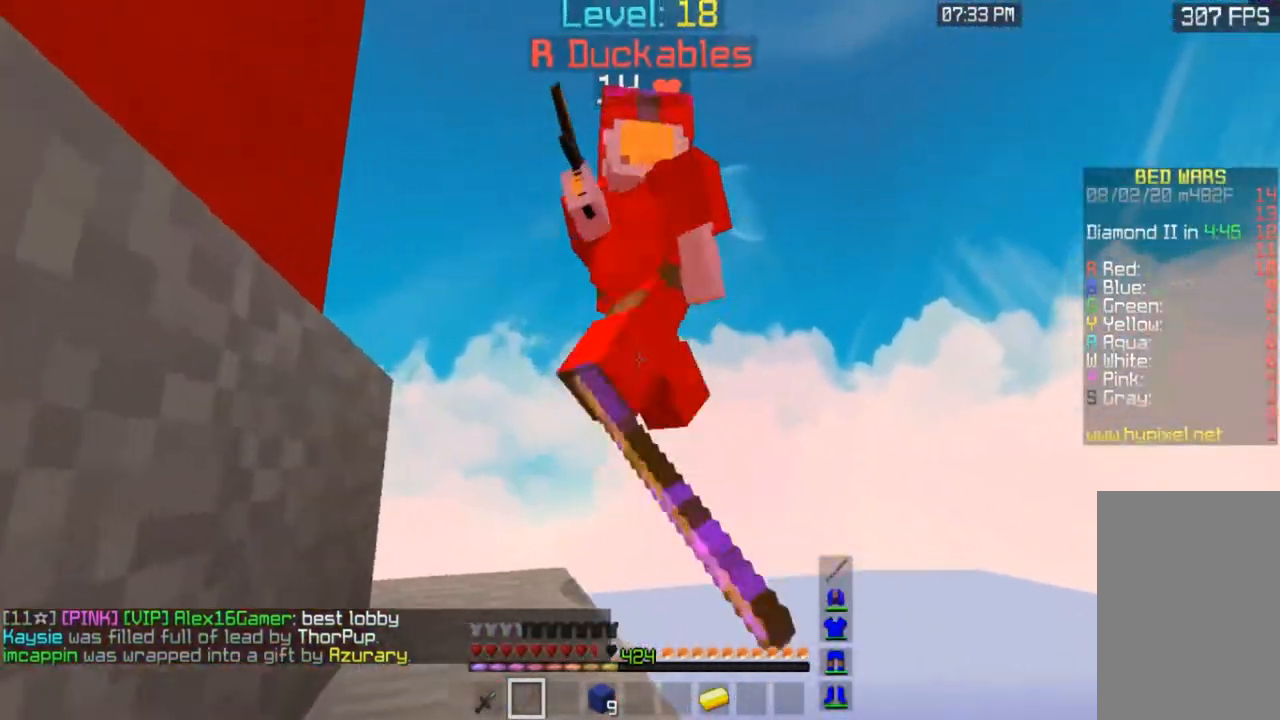
{"keys": ["a", "w"], "mouse": [], "events": [[17, "space", "down"], [217, "a", "up"], [233, "space", "up"], [383, "w", "up"], [417, "a", "down"], [483, "mouse_left", "up"], [500, "w", "down"]]}